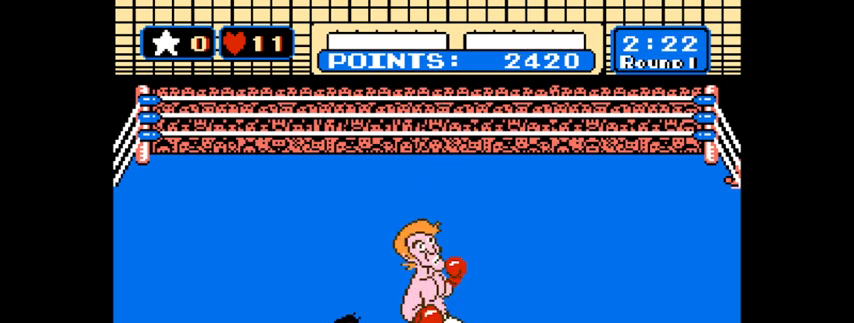
Gameplay with keyboard and mouse; each line is a JSON object with the keys and mouse buttons held at the frame after it. "events" lists presses ("down") and releases ("up") of "1", "2", "3", "4", "5", "a", "alt", "c", "caps_lock", "ctrl", "d", "e", "f", "g", "q", "r", "s", "shift", "space", "t", "tab", "v", "w", "x", "z", "mouse_left", "mouse_wheel" and "mouse_right" between this image and that frame as [ms after this image, input, new state], when the widget could be followed in between. "mouse_left", "mouse_wheel", "mouse_right" = the "left", "wheel", "right" buttons of the "mouse" list. No other keys are recorded. "wheel" means that the mouse wheel is clicked or scrolled. "mouse_move" is the direction in which the mouse moves at that frame (one of eight, or "still"), when it could be read.
{"keys": ["x"], "mouse": [], "mouse_move": "still", "events": [[467, "x", "down"]]}
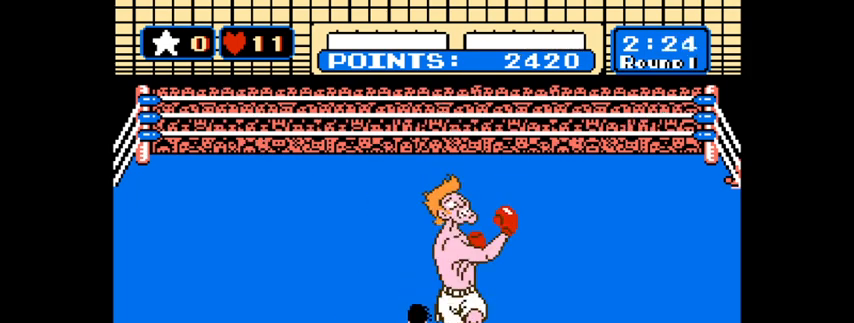
{"keys": [], "mouse": [], "mouse_move": "still", "events": [[100, "x", "up"], [333, "x", "down"], [467, "x", "up"]]}
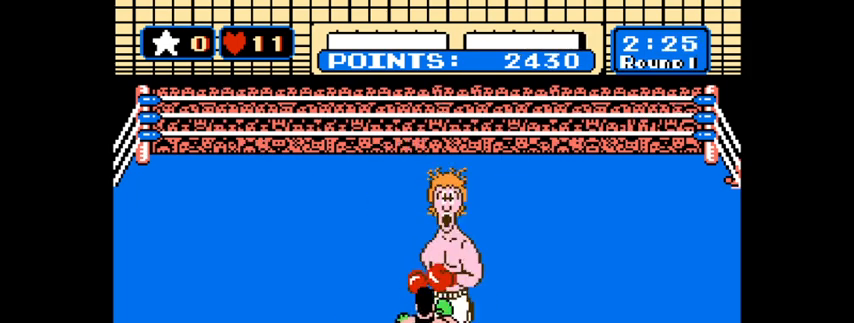
{"keys": ["x"], "mouse": [], "mouse_move": "still", "events": [[167, "x", "down"], [300, "x", "up"], [500, "x", "down"]]}
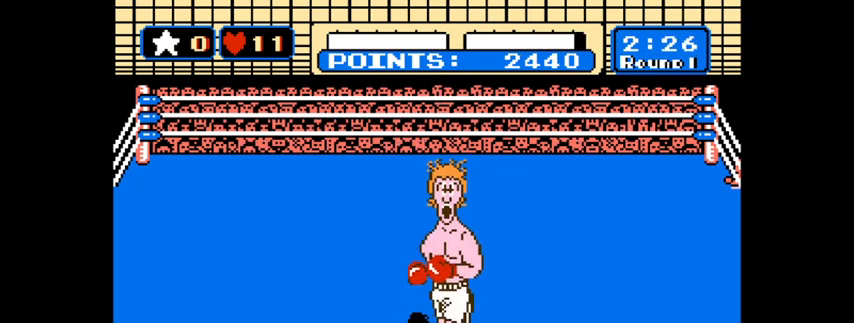
{"keys": [], "mouse": [], "mouse_move": "still", "events": [[133, "x", "up"], [367, "x", "down"], [467, "x", "up"]]}
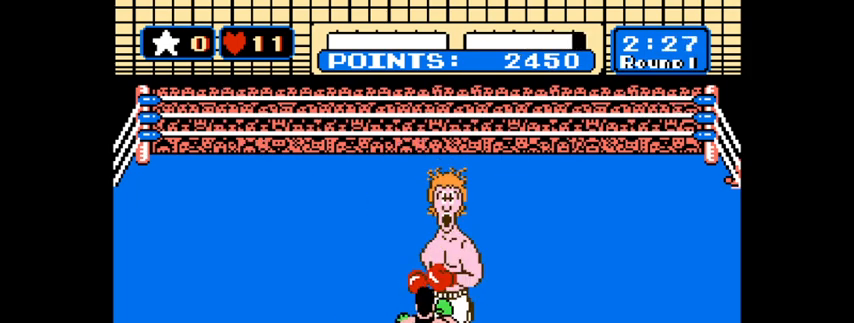
{"keys": [], "mouse": [], "mouse_move": "still", "events": [[133, "x", "down"], [233, "x", "up"], [367, "x", "down"], [467, "x", "up"]]}
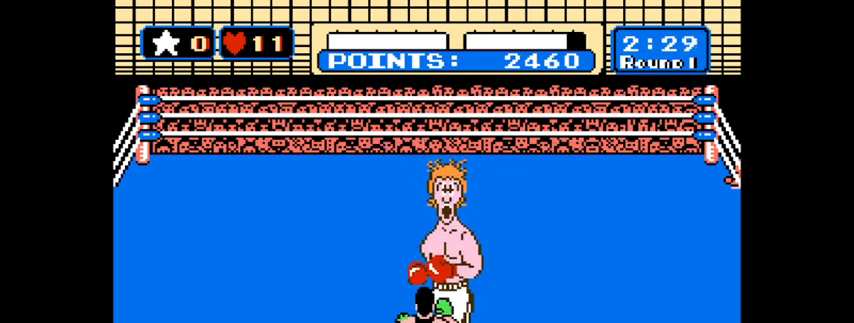
{"keys": ["x"], "mouse": [], "mouse_move": "still", "events": [[67, "x", "down"], [167, "x", "up"], [300, "x", "down"], [333, "x", "up"], [467, "x", "down"]]}
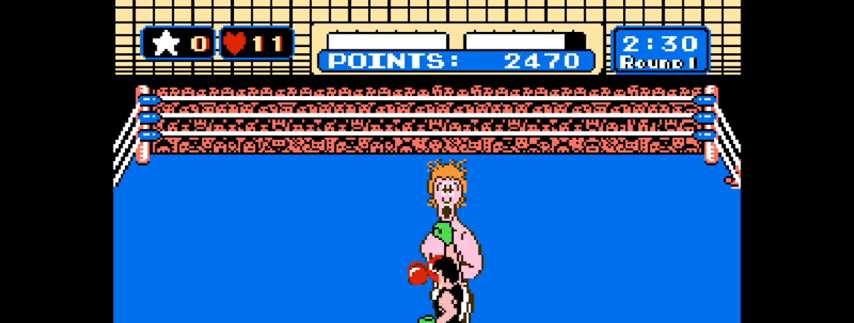
{"keys": [], "mouse": [], "mouse_move": "still", "events": [[67, "x", "up"], [167, "x", "down"], [267, "x", "up"]]}
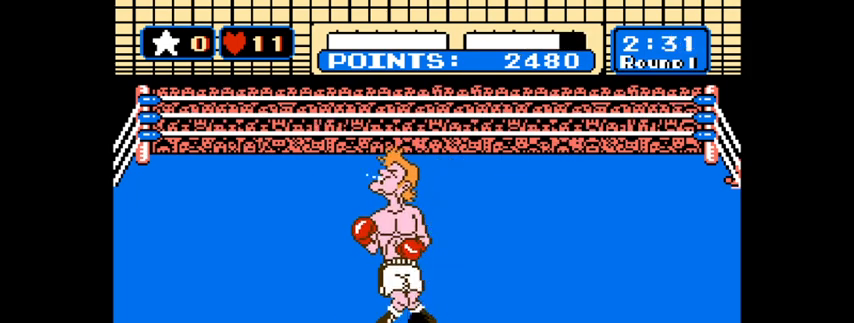
{"keys": [], "mouse": [], "mouse_move": "still", "events": []}
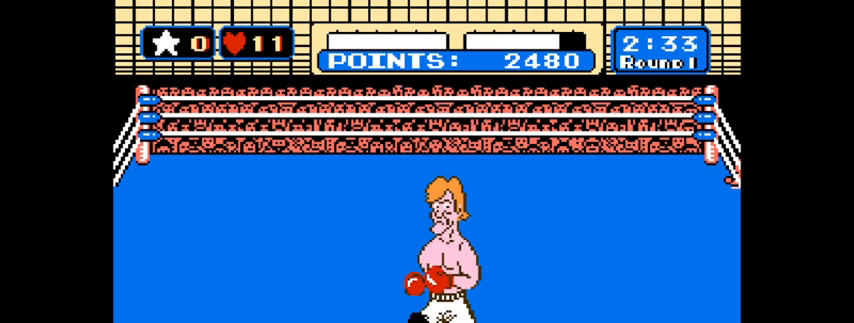
{"keys": [], "mouse": [], "mouse_move": "still", "events": []}
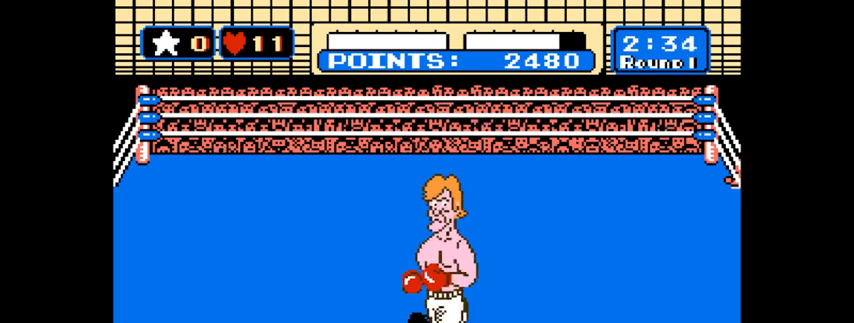
{"keys": [], "mouse": [], "mouse_move": "still", "events": []}
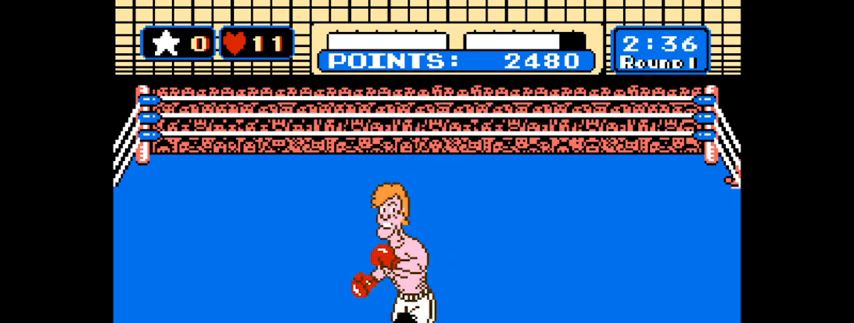
{"keys": [], "mouse": [], "mouse_move": "still", "events": []}
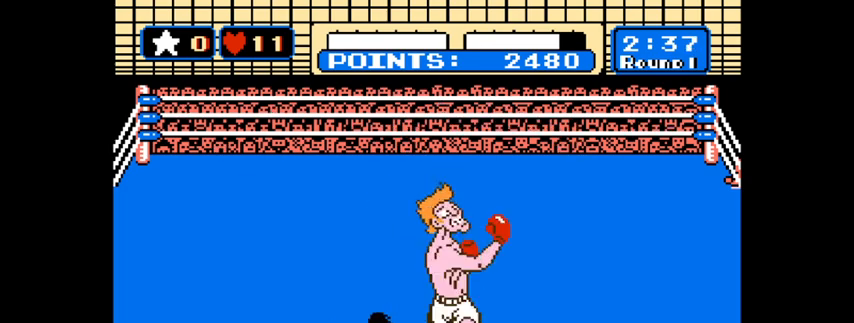
{"keys": ["z"], "mouse": [], "mouse_move": "still", "events": [[300, "z", "down"]]}
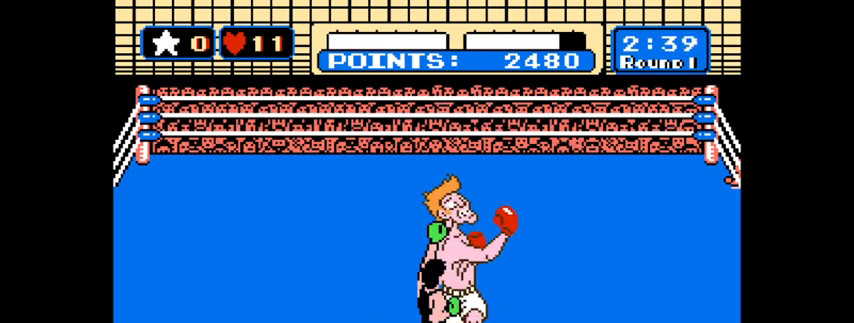
{"keys": [], "mouse": [], "mouse_move": "still", "events": [[33, "z", "up"], [267, "x", "down"], [467, "x", "up"]]}
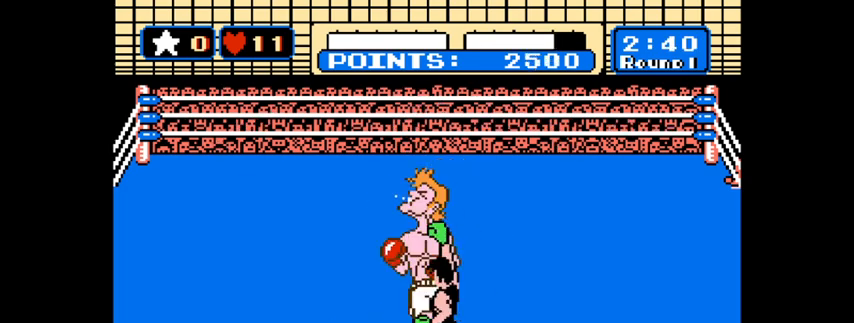
{"keys": [], "mouse": [], "mouse_move": "still", "events": [[233, "z", "down"], [467, "z", "up"]]}
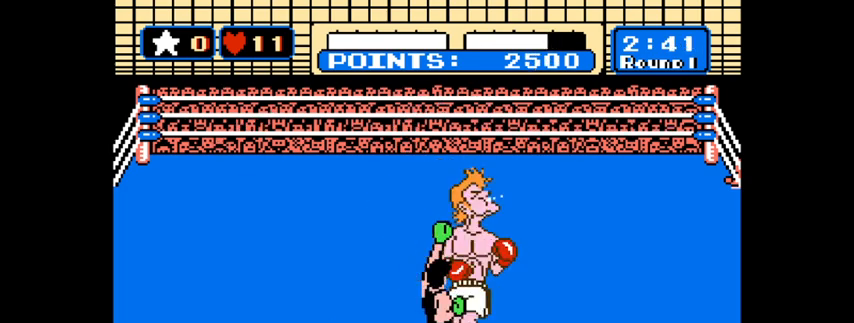
{"keys": [], "mouse": [], "mouse_move": "still", "events": [[200, "x", "down"], [367, "x", "up"]]}
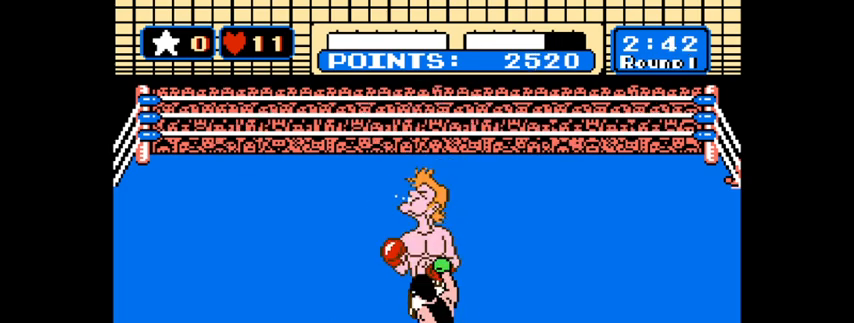
{"keys": [], "mouse": [], "mouse_move": "still", "events": [[133, "z", "down"], [367, "z", "up"]]}
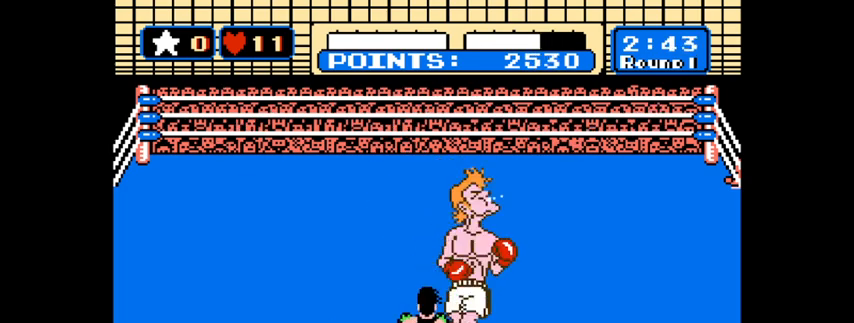
{"keys": ["z"], "mouse": [], "mouse_move": "still", "events": [[100, "x", "down"], [200, "x", "up"], [467, "z", "down"]]}